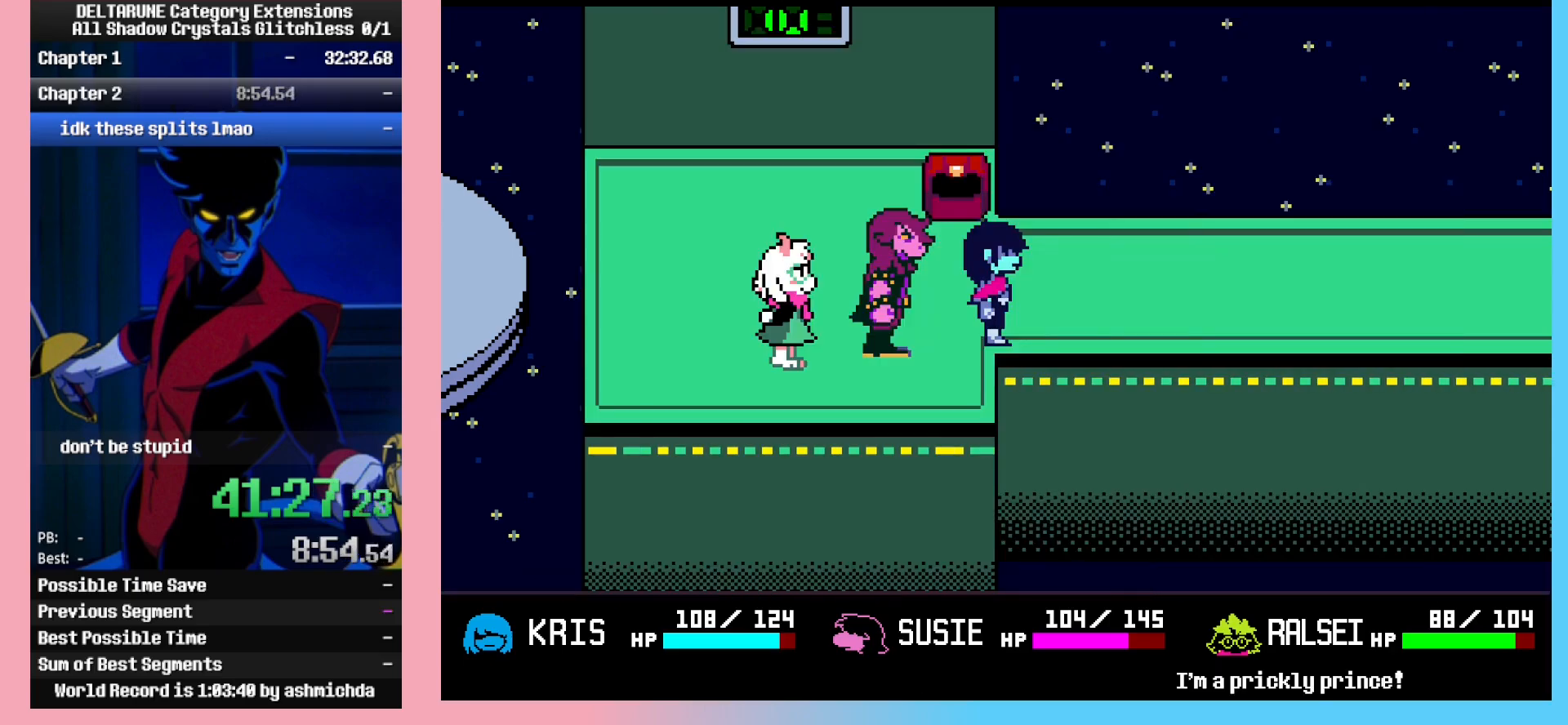
Gameplay with keyboard; each line is a JSON object with the keys held at the frame after it. "events" lists presses ("down") and releases ("up") of "c", "ctrl_l", "ctrl_r", "down", "left", "return", "right", "shift_l", "shift_r", "up", "x" and "z" between this image and that frame as [ms after this image, input, new state], when the widget could be followed in between. No other keys are recorded. Mouse input is not recorded.
{"keys": ["ctrl_l"], "events": [[283, "left", "down"], [367, "left", "up"], [367, "z", "down"], [417, "z", "up"]]}
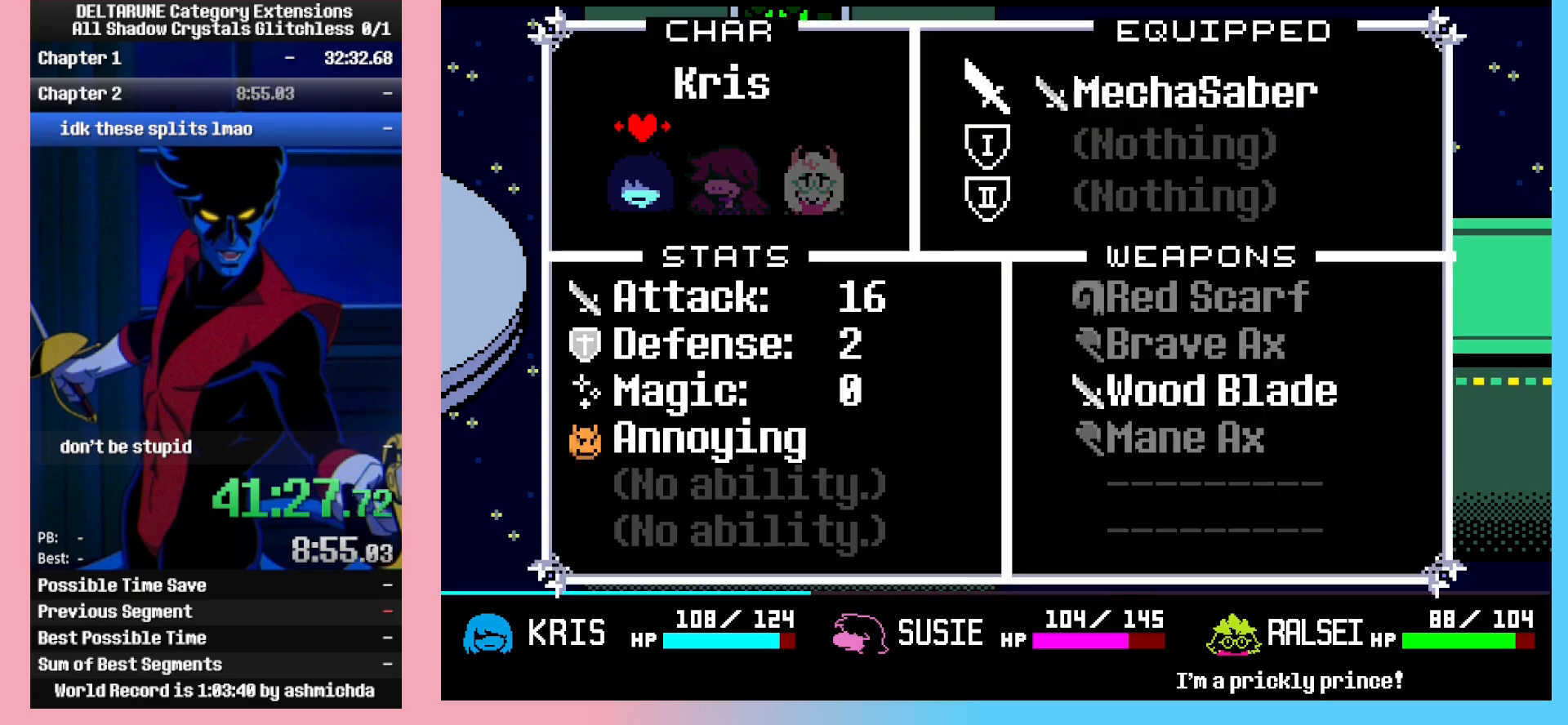
{"keys": ["ctrl_l", "right"], "events": [[333, "right", "down"], [433, "right", "up"], [483, "right", "down"]]}
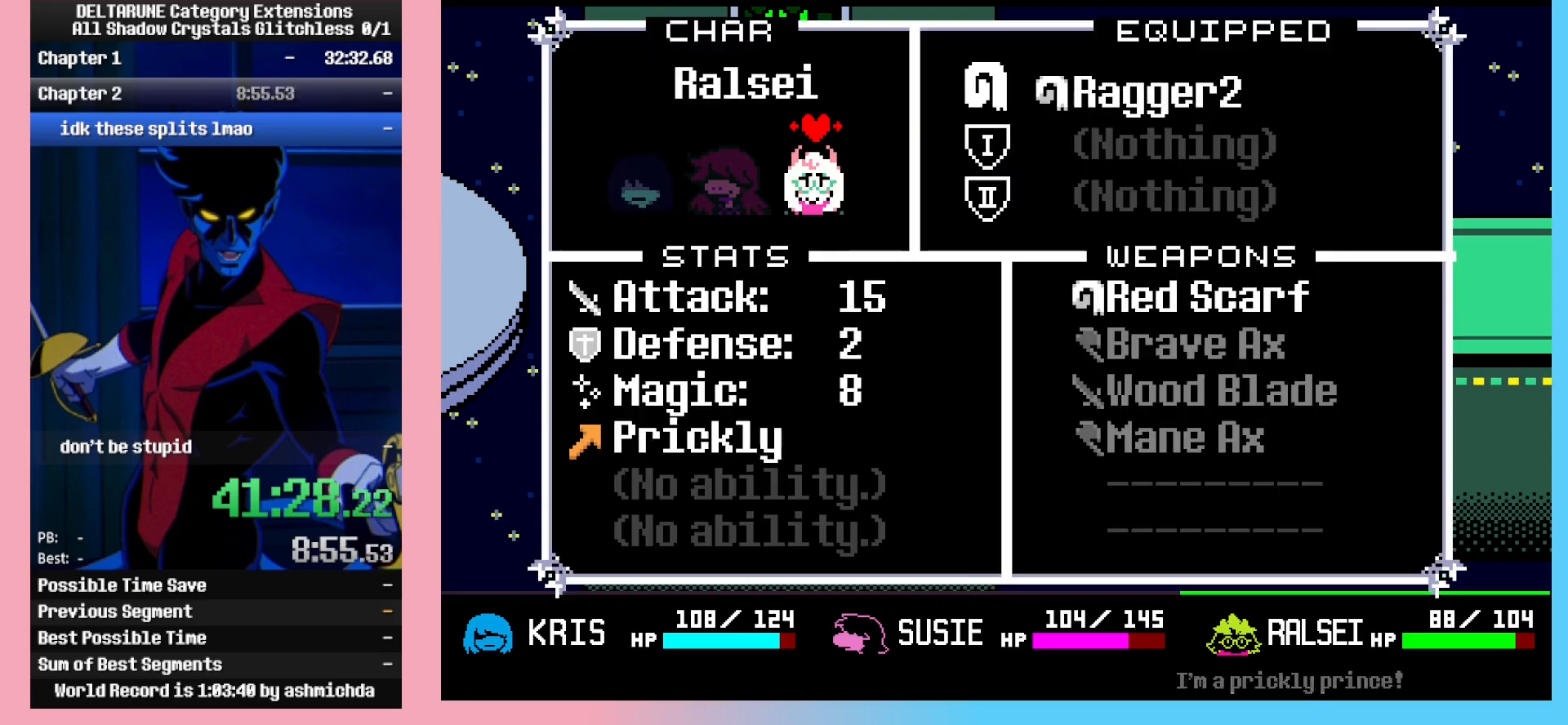
{"keys": ["ctrl_l"], "events": [[83, "right", "up"]]}
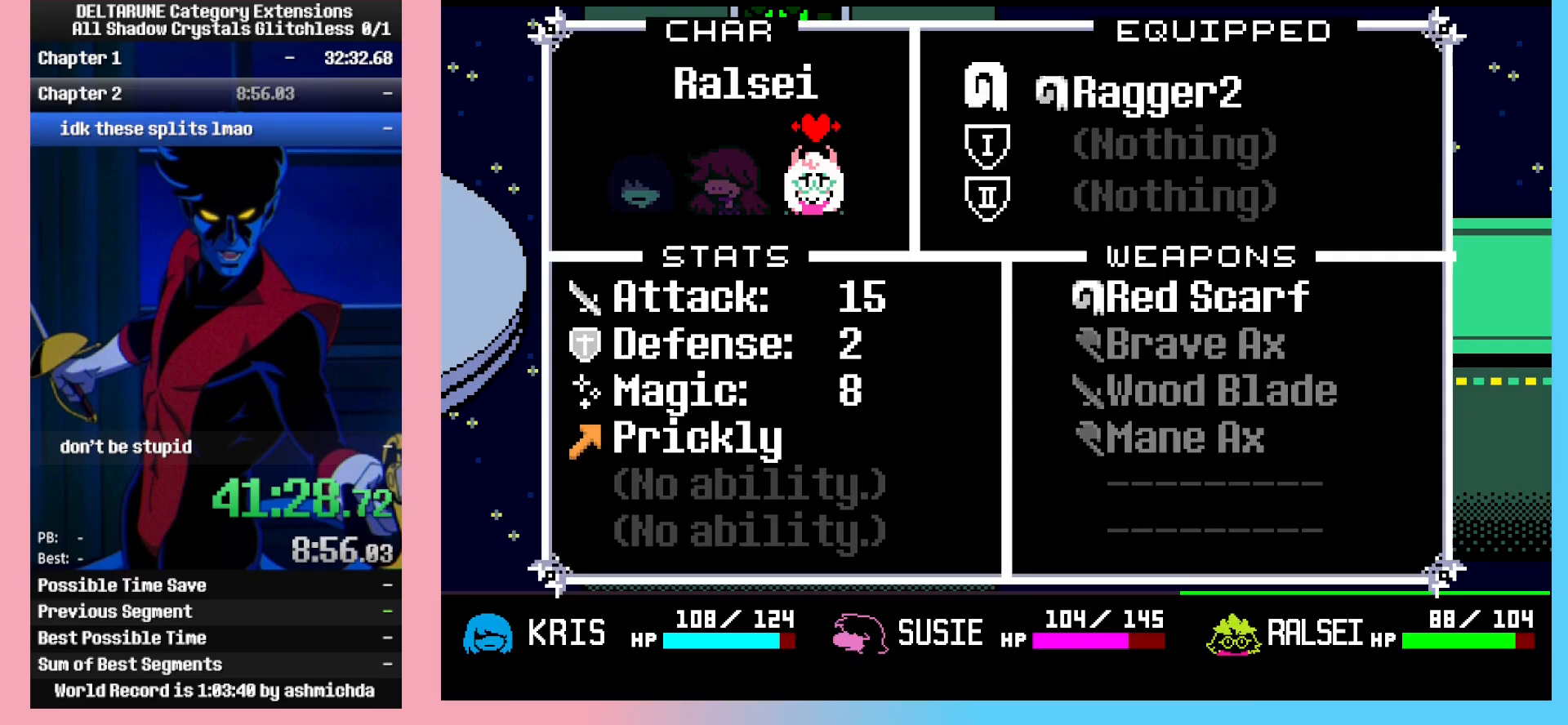
{"keys": ["ctrl_l", "right"], "events": [[100, "x", "down"], [133, "x", "up"], [233, "x", "down"], [283, "x", "up"], [333, "right", "down"], [333, "x", "down"], [367, "x", "up"]]}
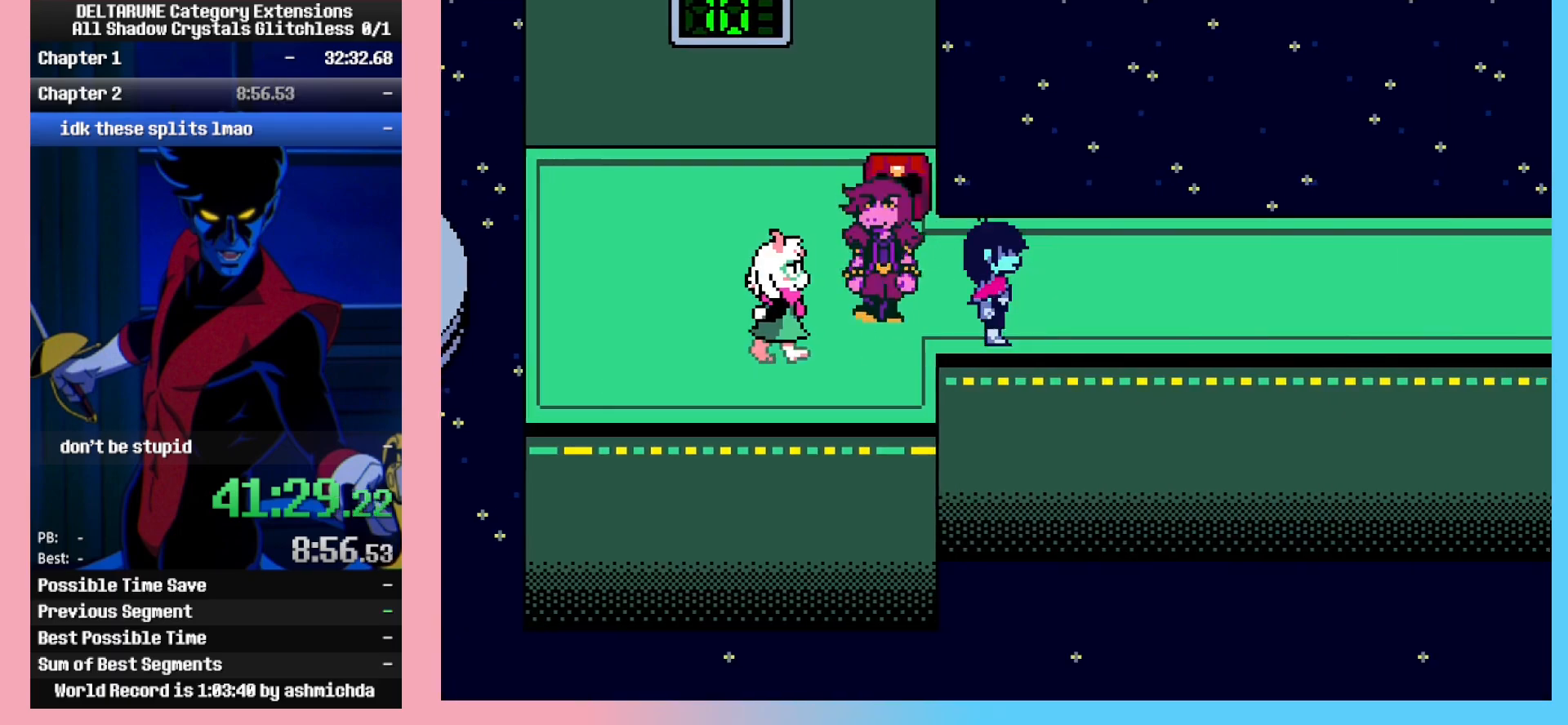
{"keys": ["ctrl_l", "right"], "events": [[200, "up", "down"], [300, "up", "up"]]}
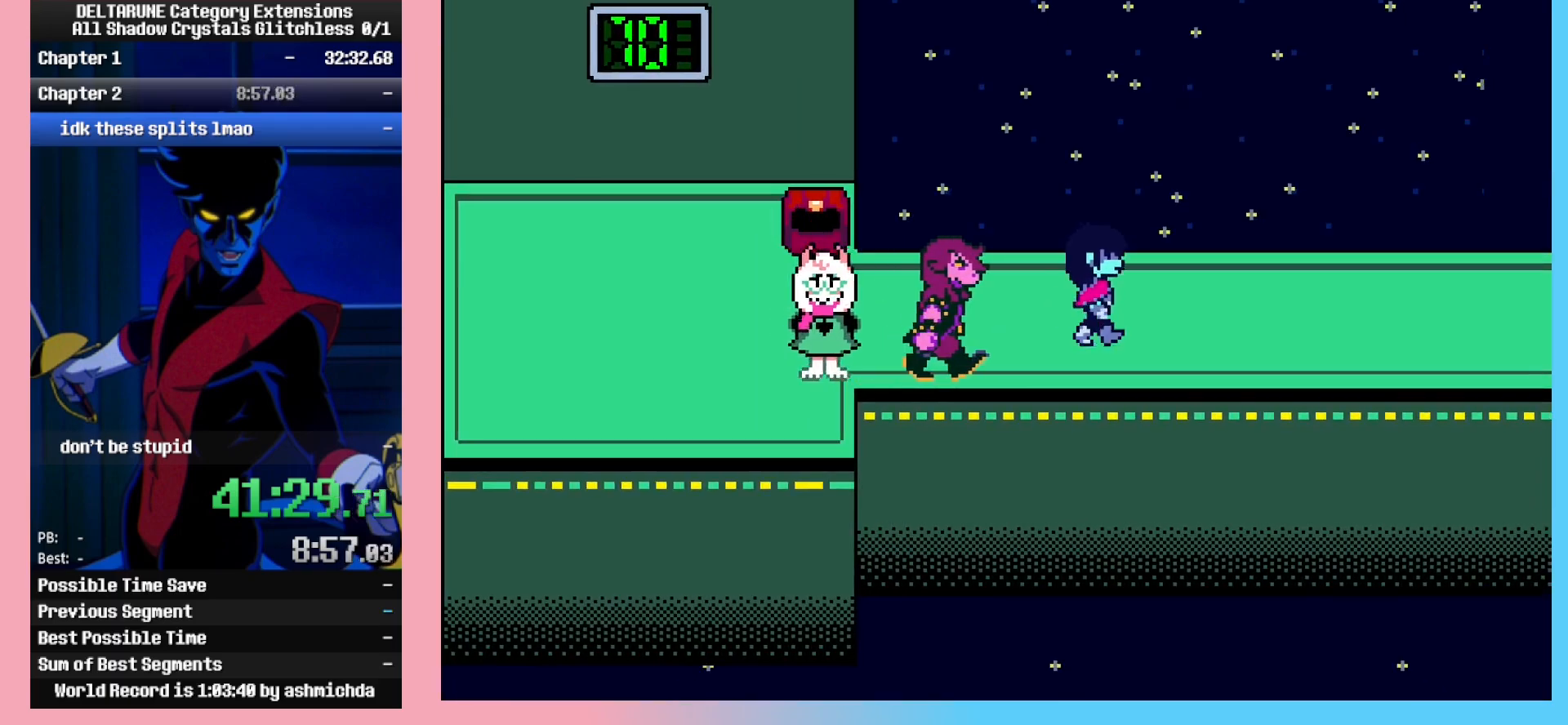
{"keys": ["ctrl_l", "right"], "events": [[167, "up", "down"], [217, "up", "up"]]}
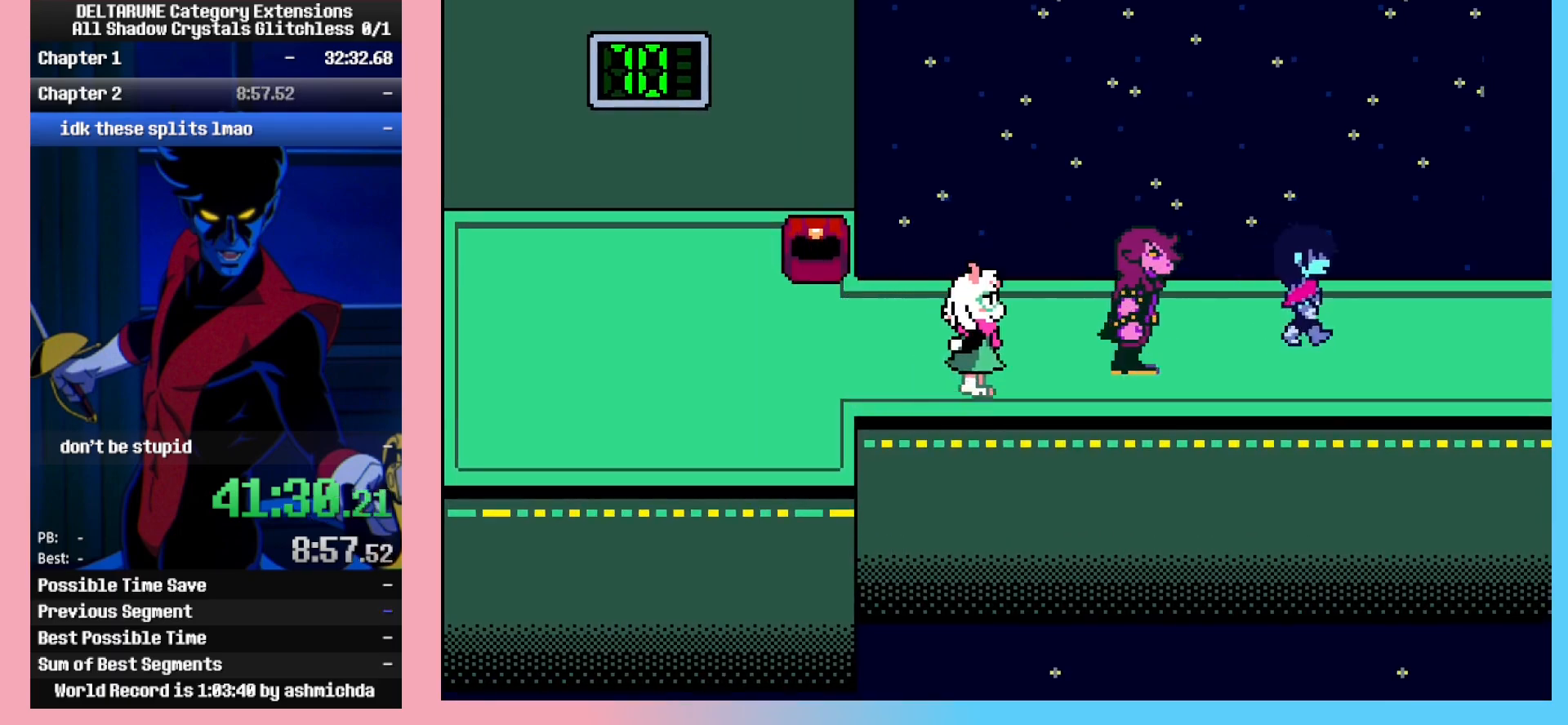
{"keys": ["ctrl_l", "right"], "events": []}
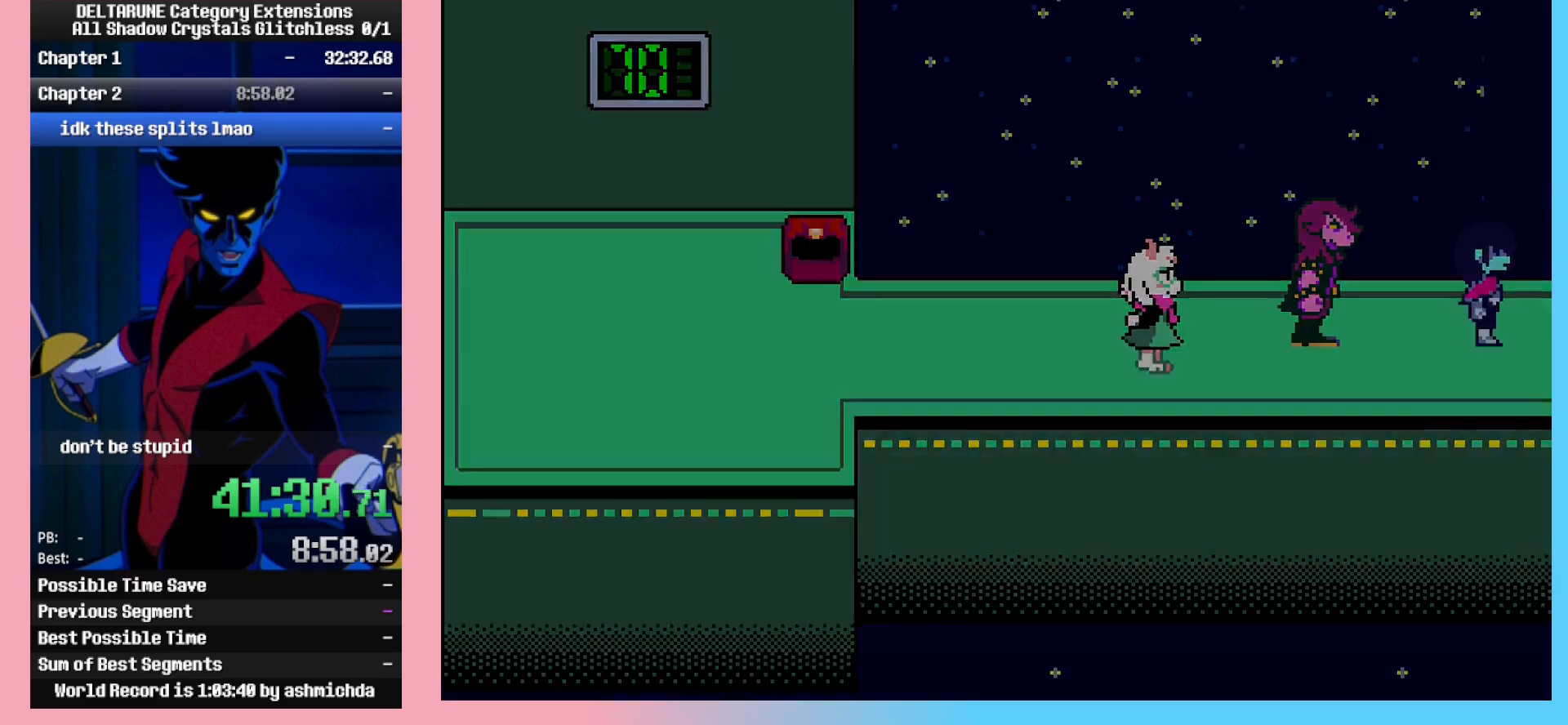
{"keys": ["ctrl_l", "right"], "events": []}
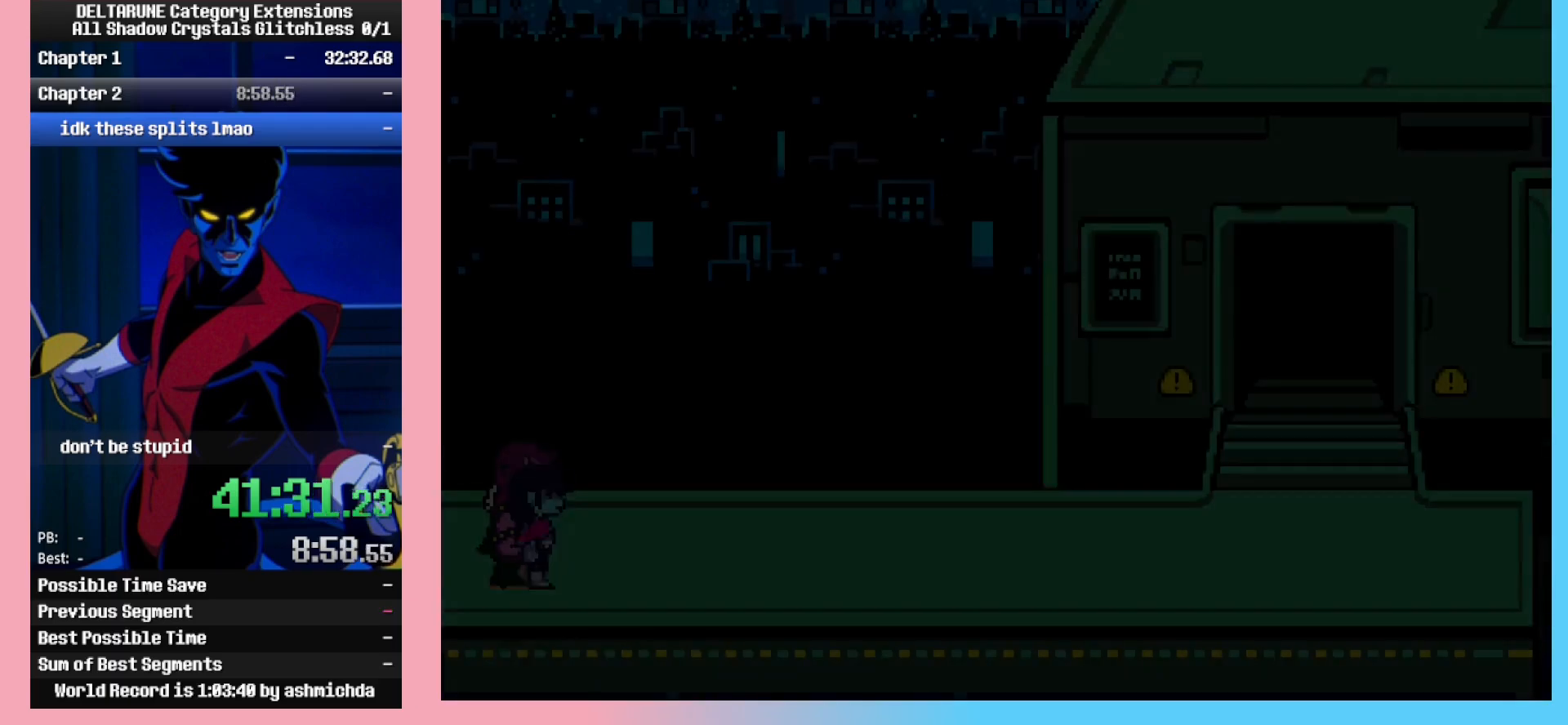
{"keys": ["ctrl_l", "right"], "events": [[33, "up", "down"], [83, "up", "up"]]}
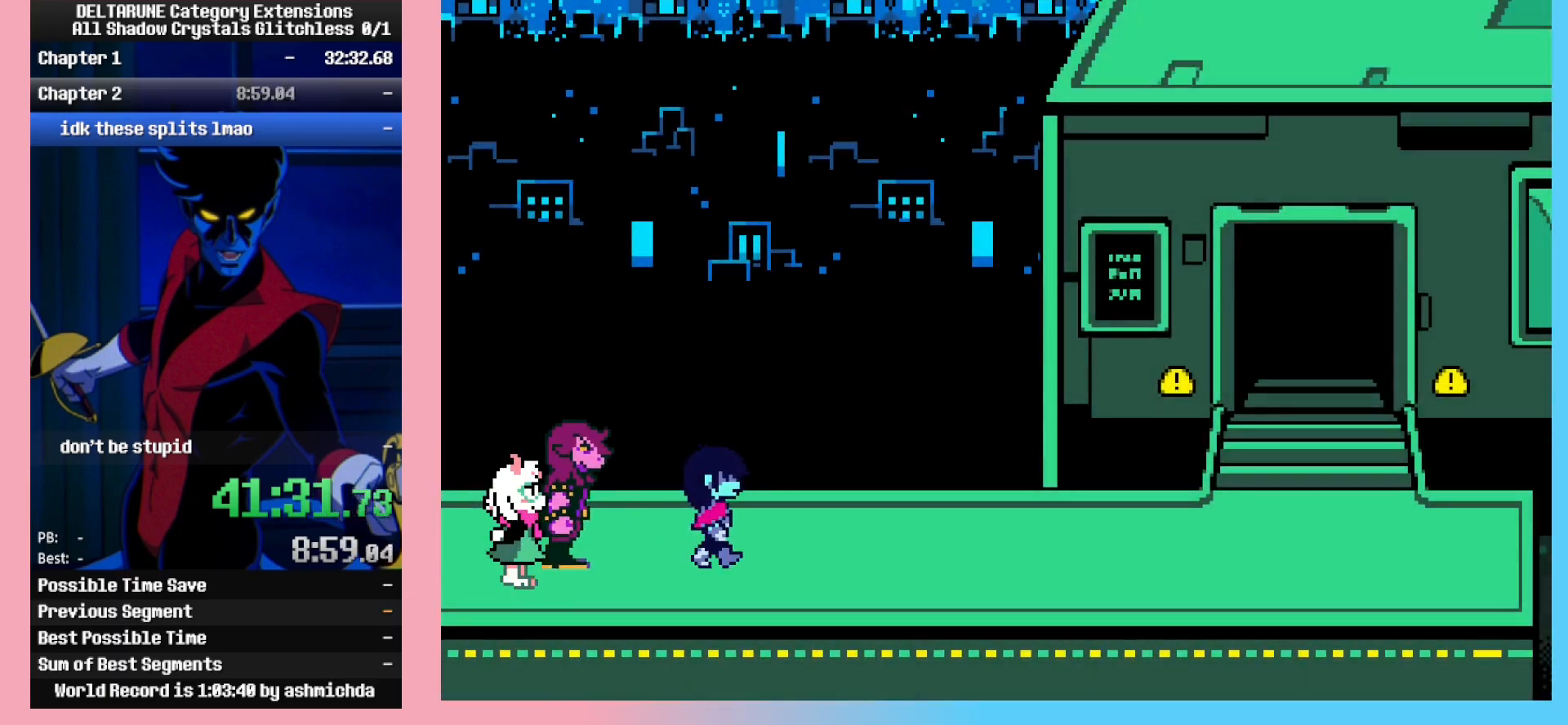
{"keys": ["ctrl_l", "right"], "events": []}
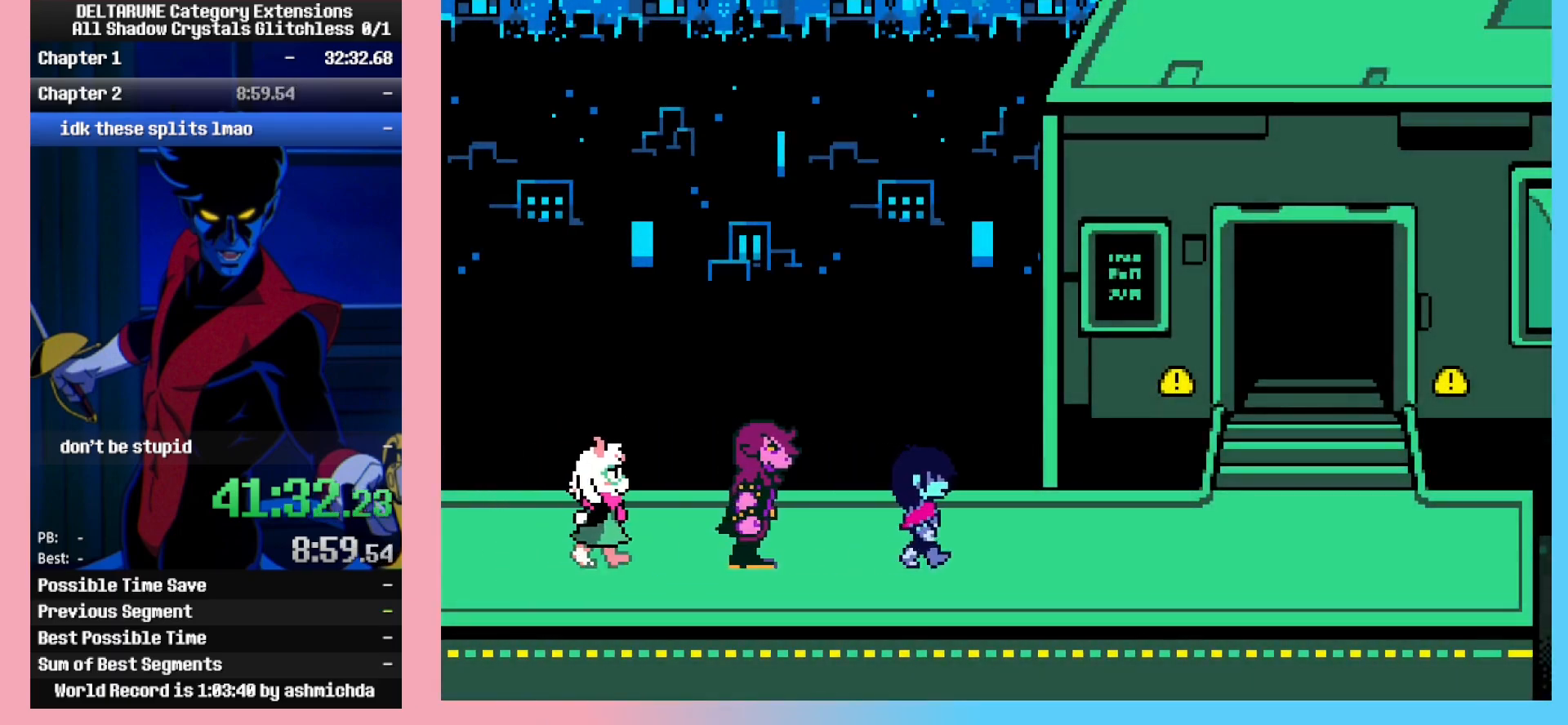
{"keys": ["ctrl_l", "right"], "events": []}
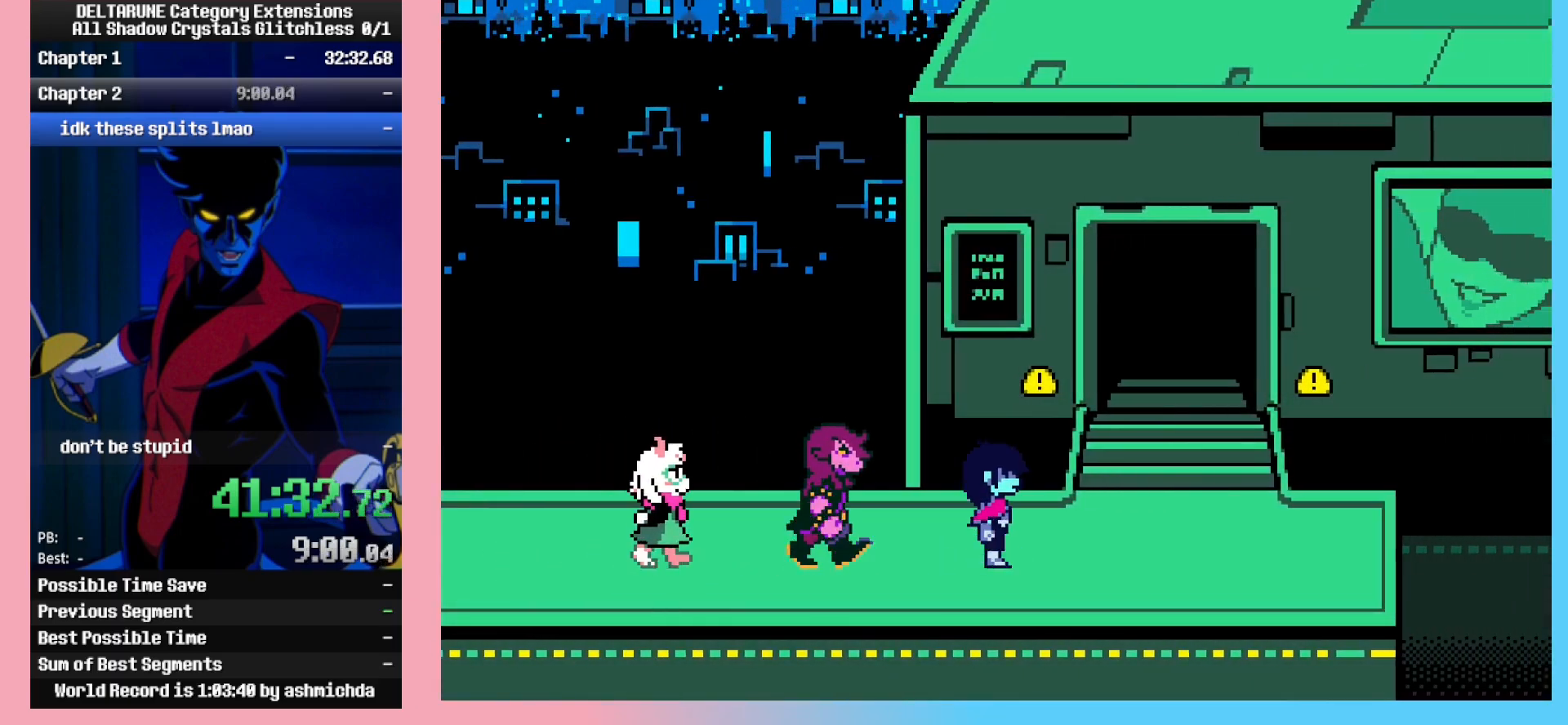
{"keys": ["ctrl_l", "right", "up"], "events": [[217, "up", "down"]]}
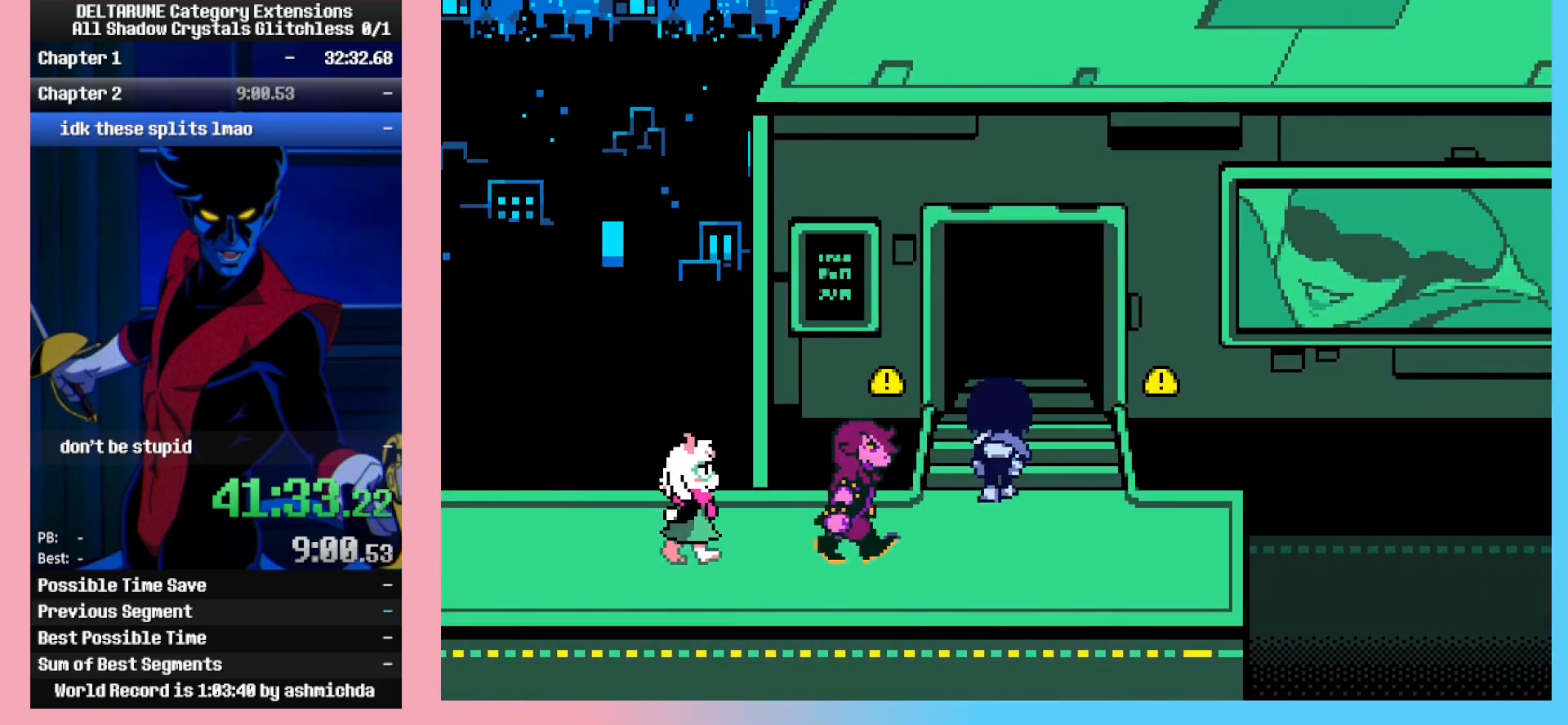
{"keys": ["ctrl_l"], "events": [[133, "right", "up"], [333, "up", "up"]]}
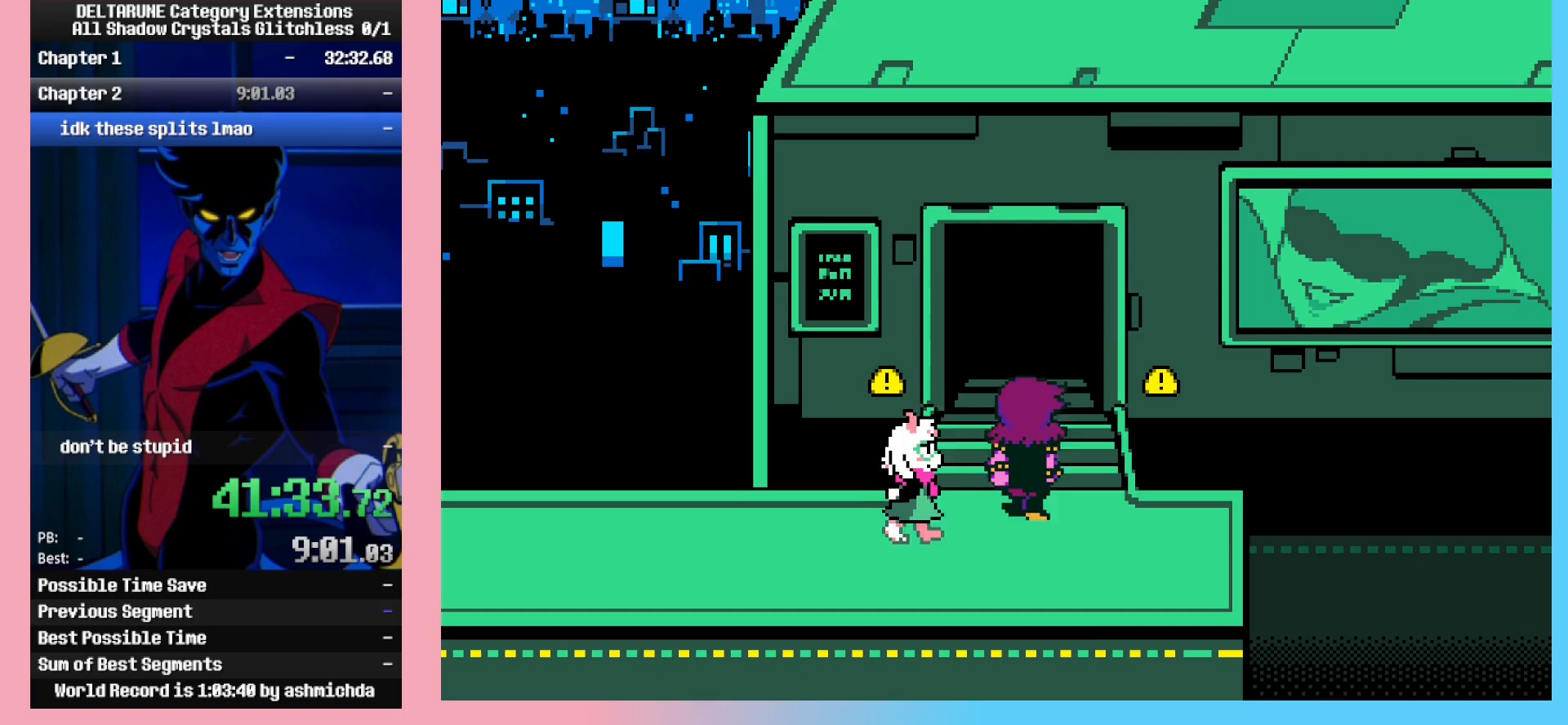
{"keys": ["ctrl_l"], "events": []}
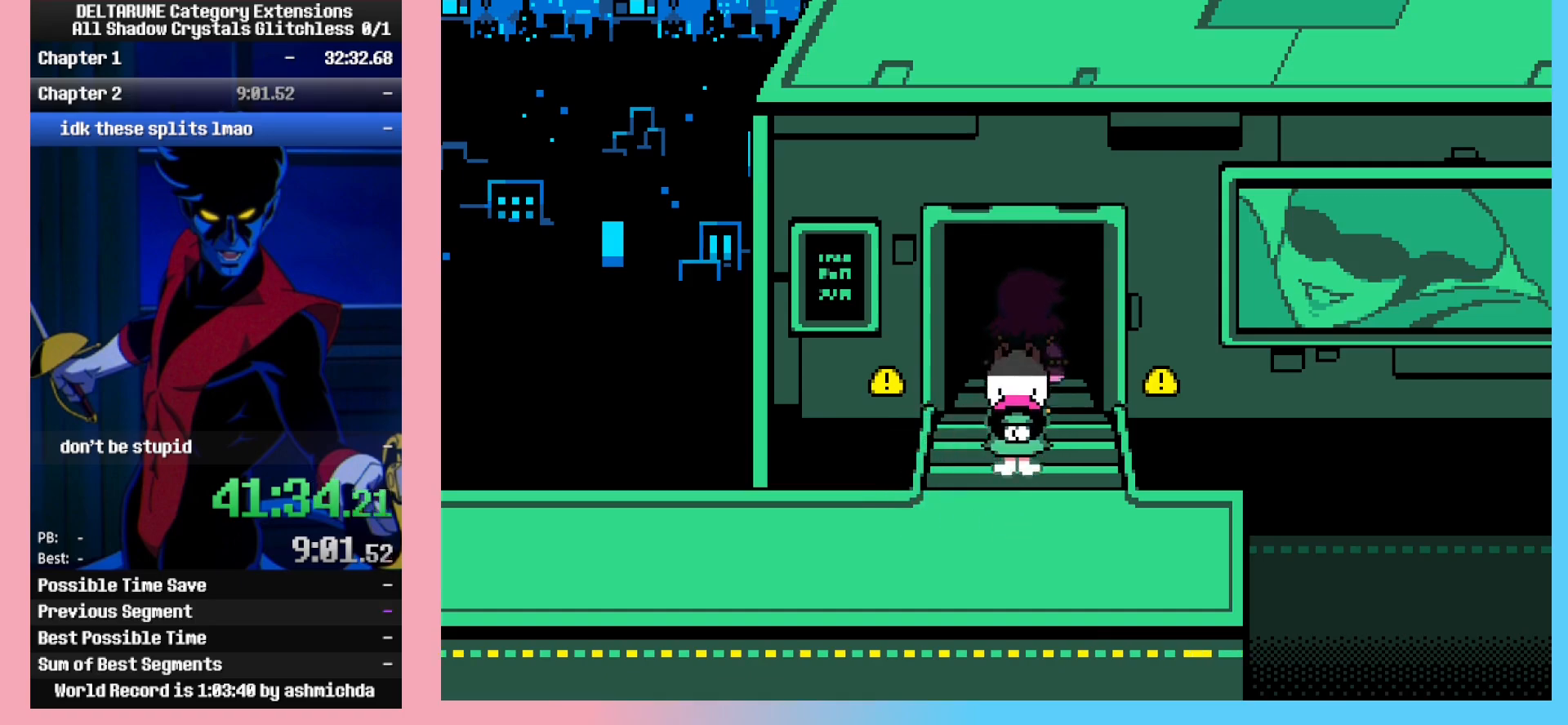
{"keys": ["ctrl_l"], "events": []}
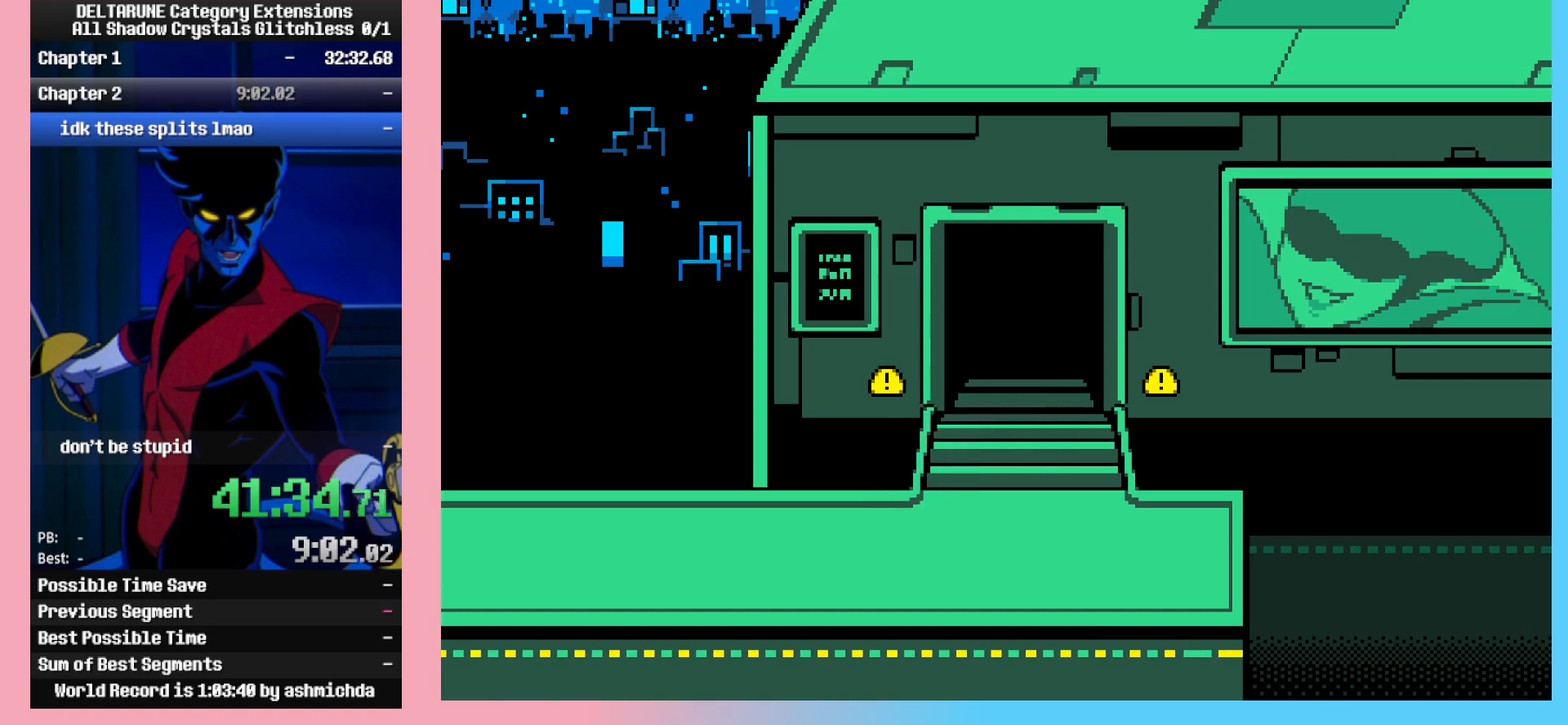
{"keys": ["ctrl_l"], "events": []}
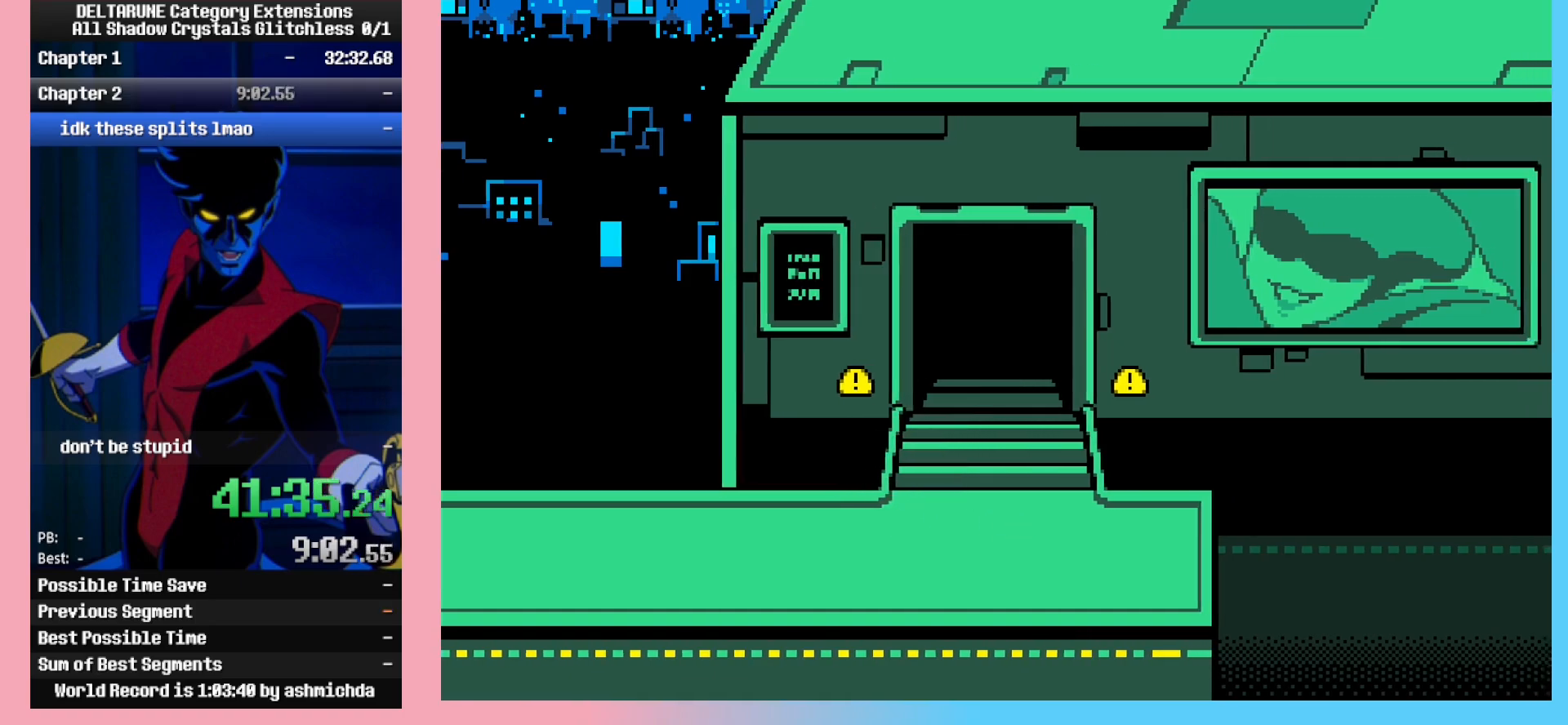
{"keys": ["ctrl_l"], "events": []}
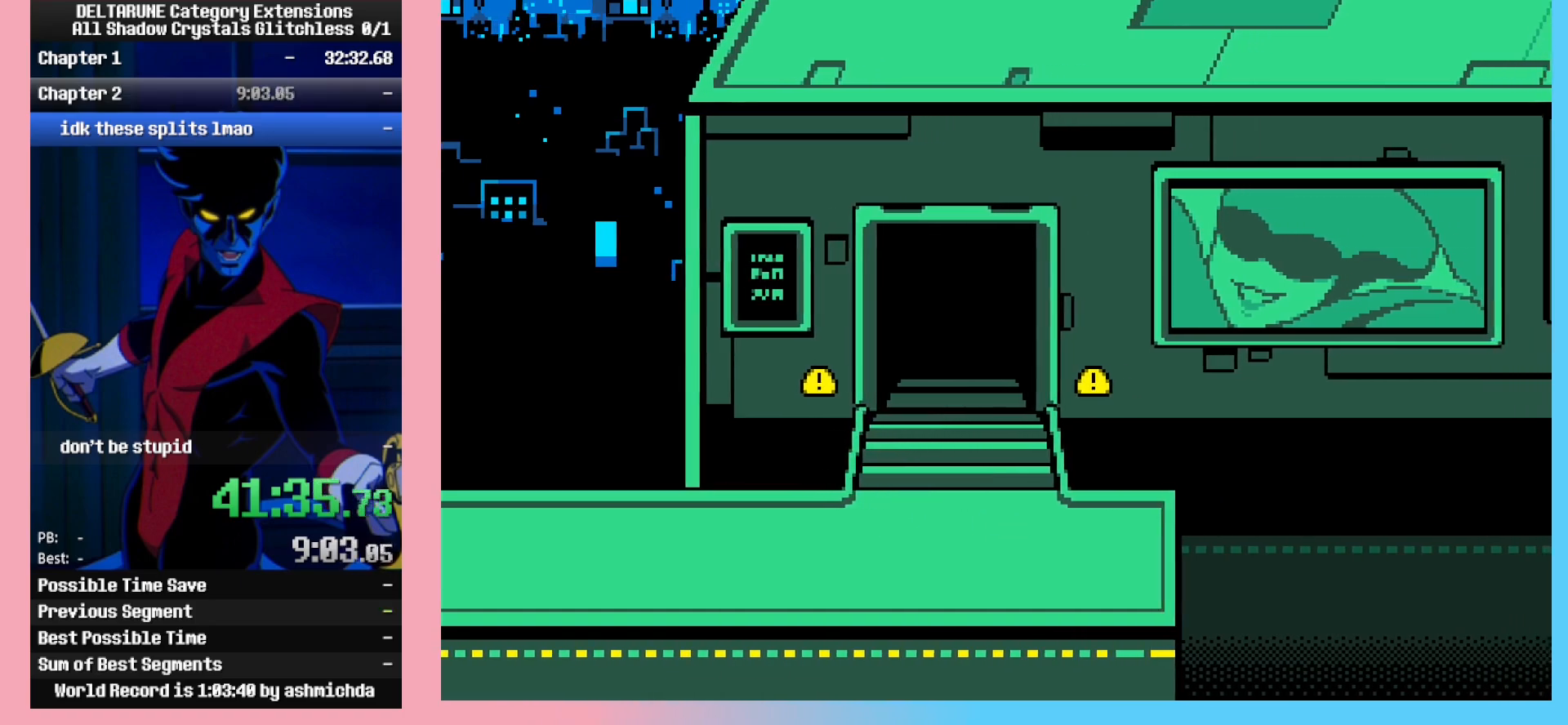
{"keys": ["ctrl_l"], "events": []}
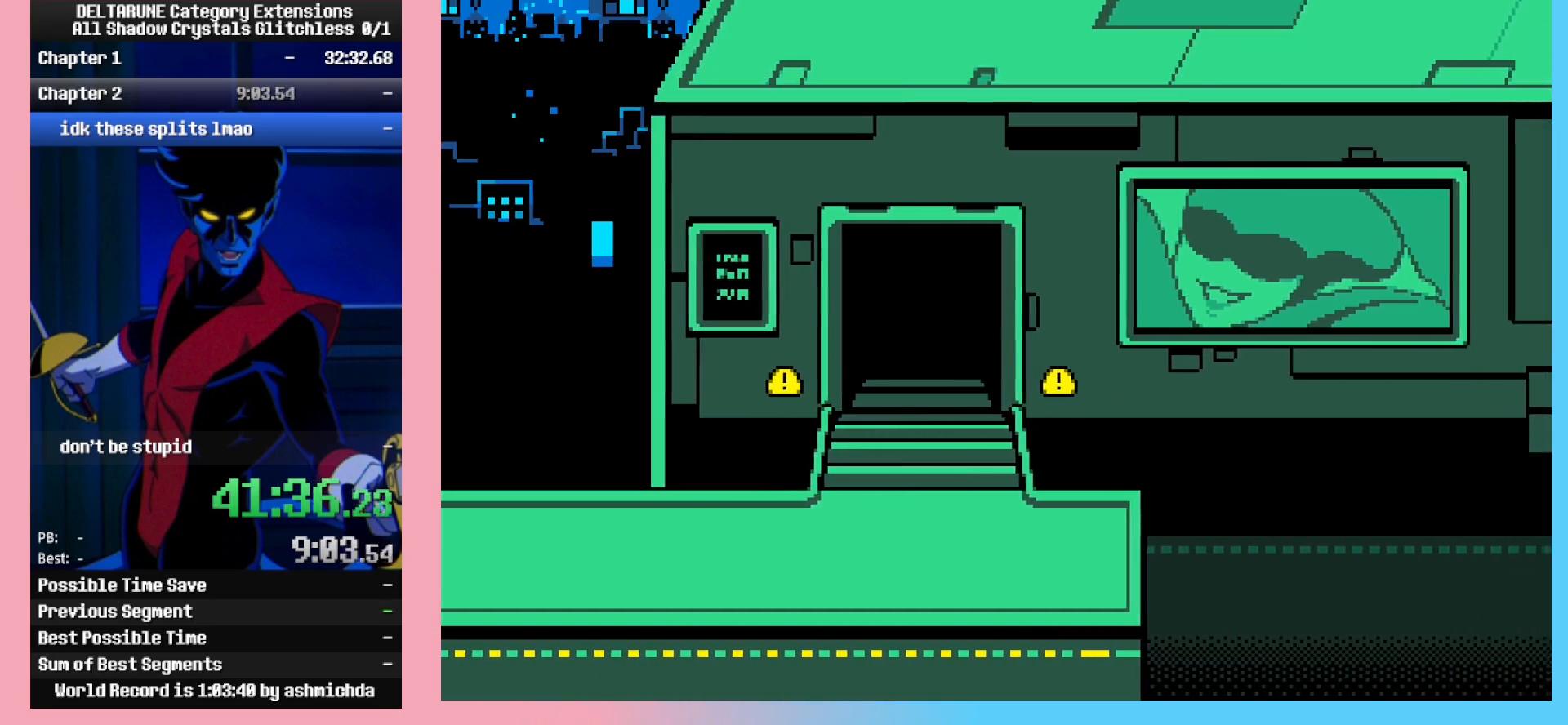
{"keys": ["ctrl_l"], "events": []}
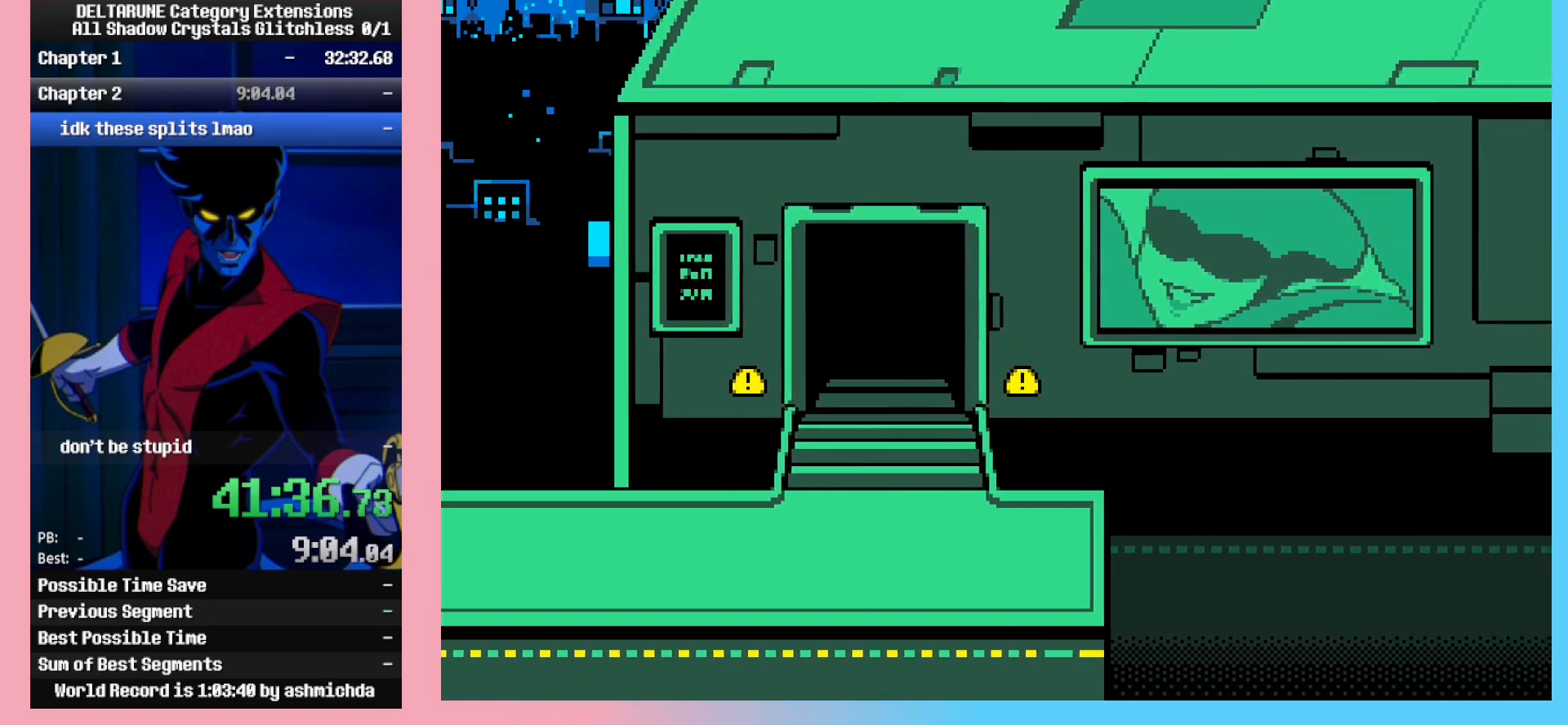
{"keys": ["ctrl_l"], "events": []}
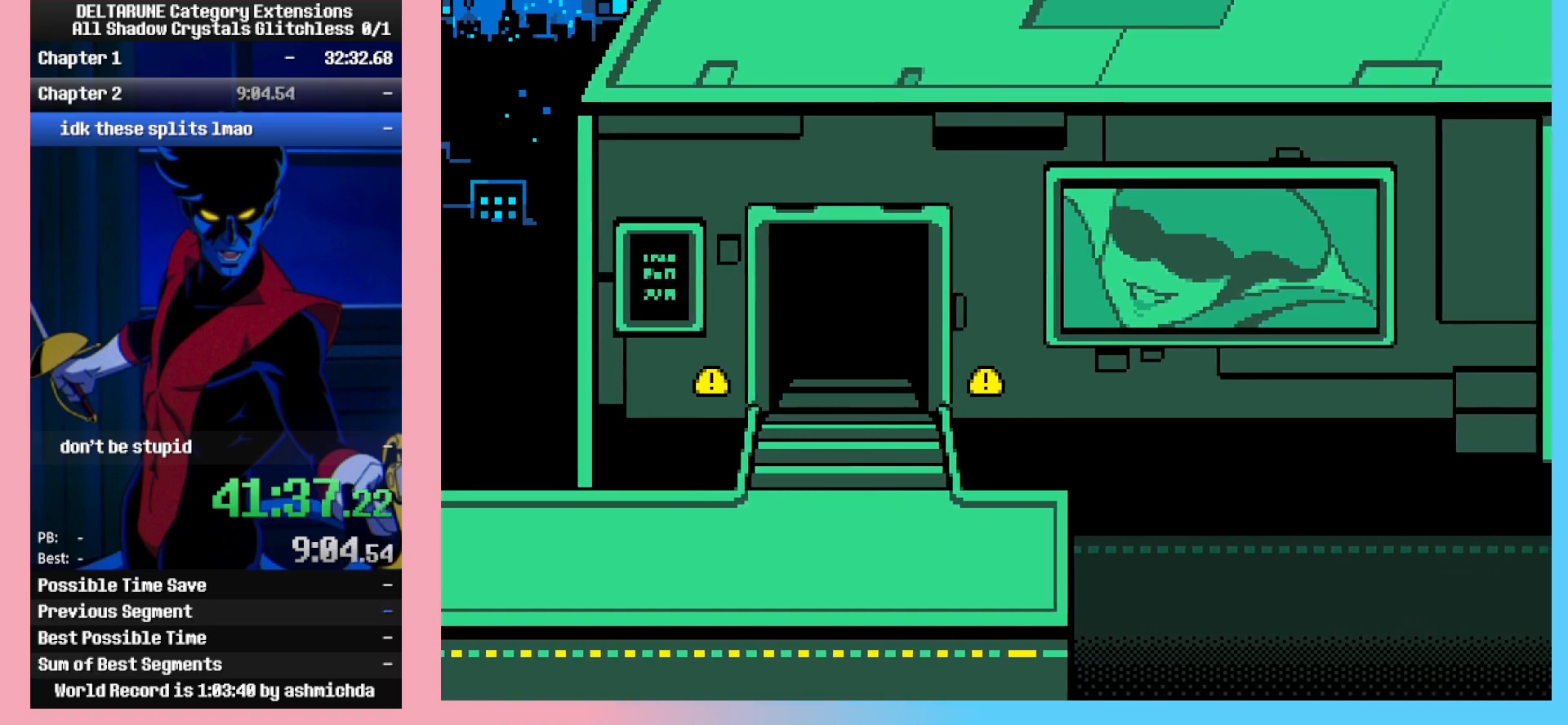
{"keys": ["ctrl_l"], "events": []}
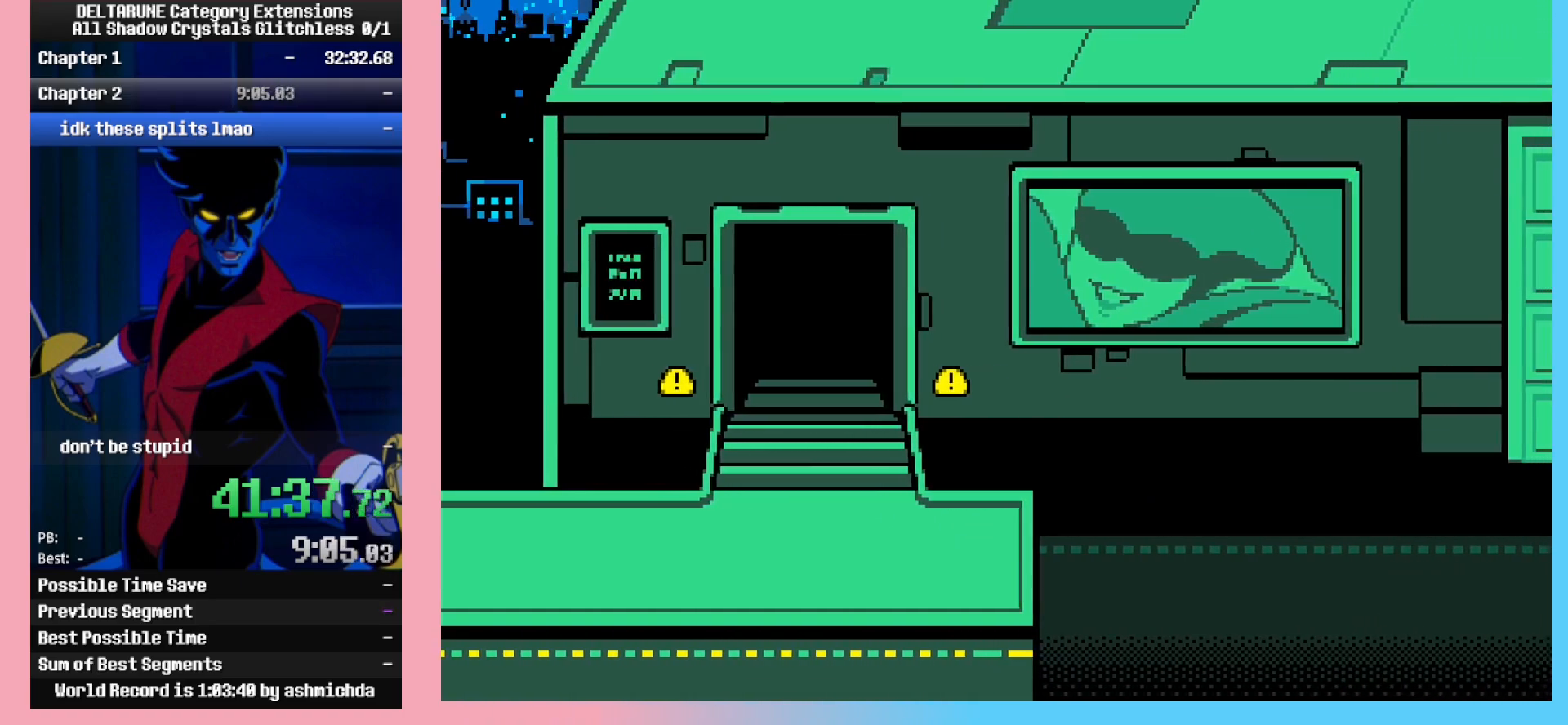
{"keys": ["ctrl_l"], "events": []}
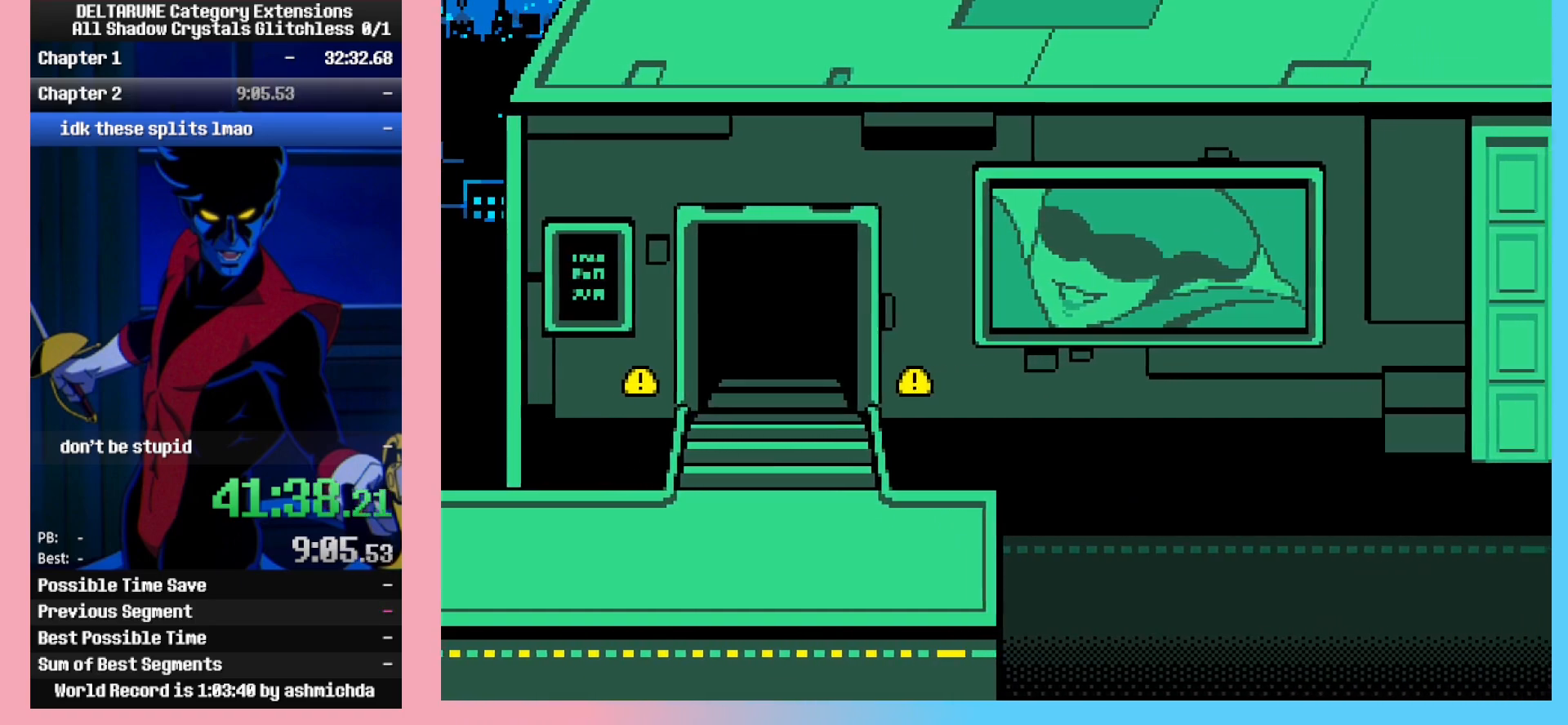
{"keys": ["ctrl_l"], "events": []}
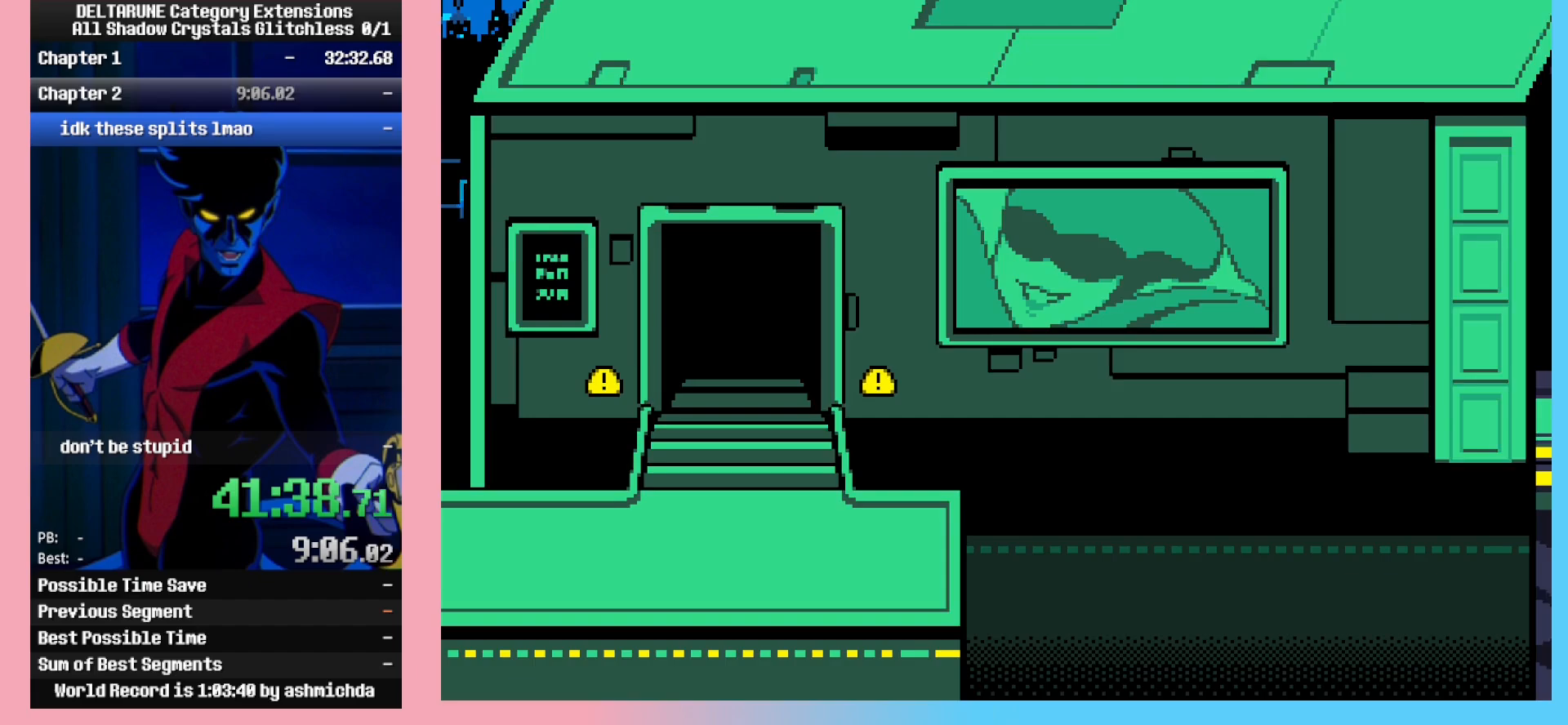
{"keys": ["ctrl_l"], "events": []}
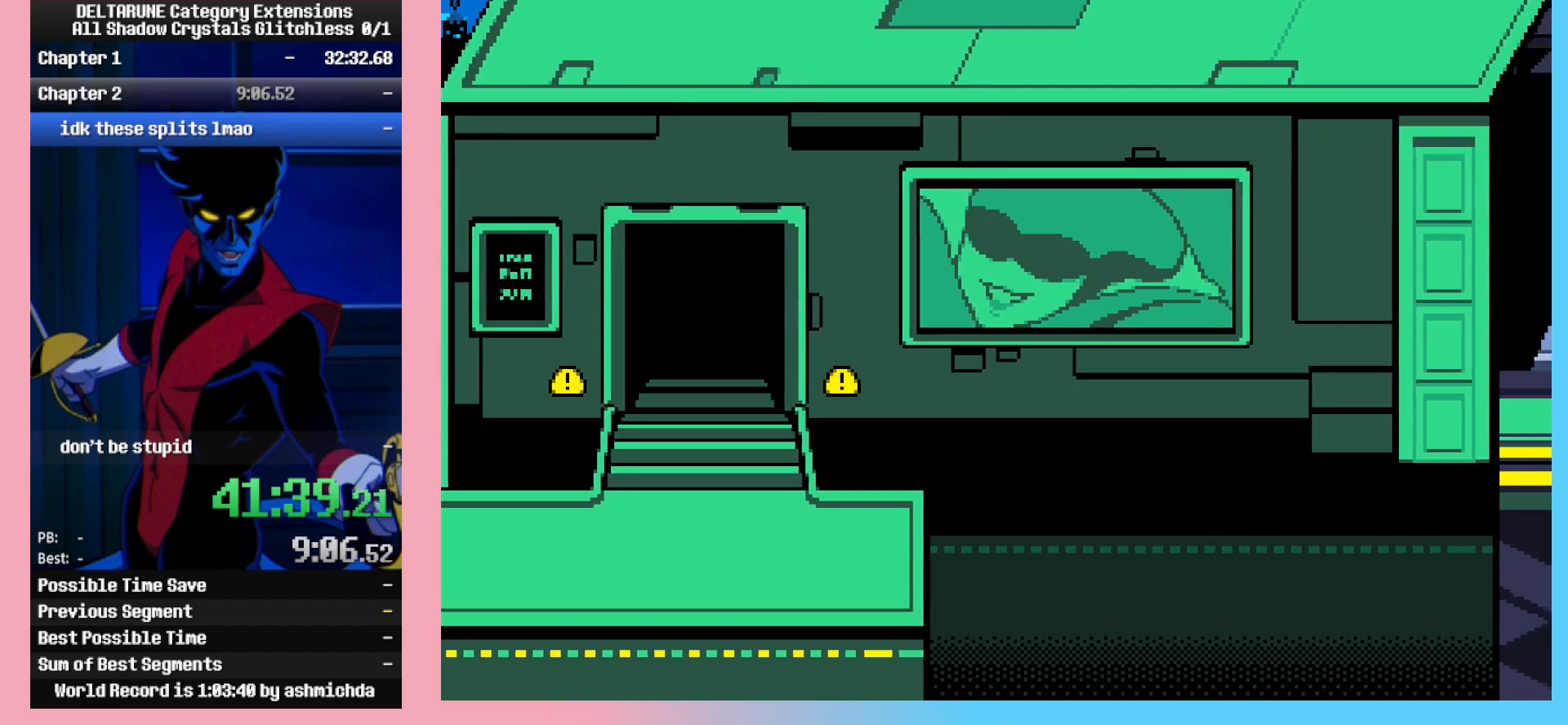
{"keys": ["ctrl_l"], "events": []}
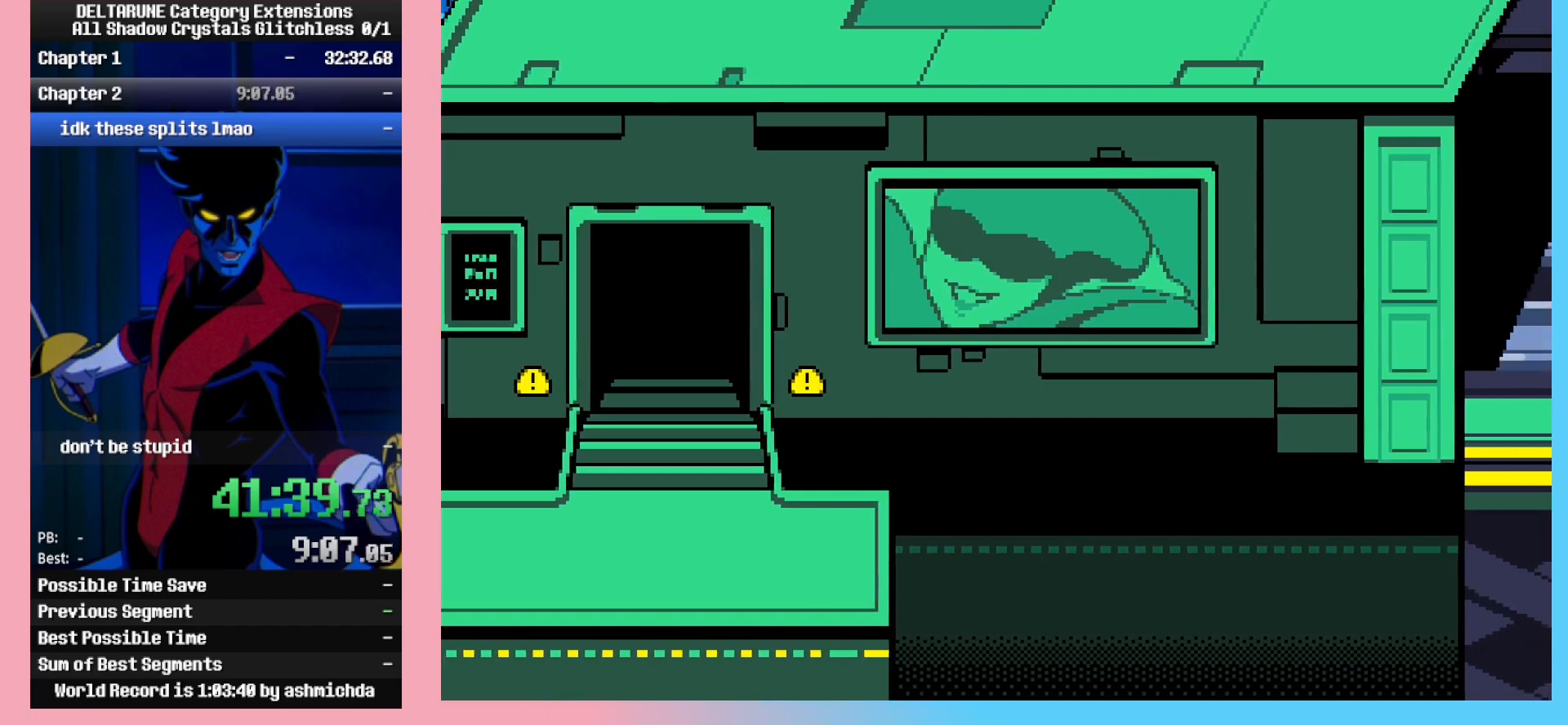
{"keys": ["ctrl_l"], "events": []}
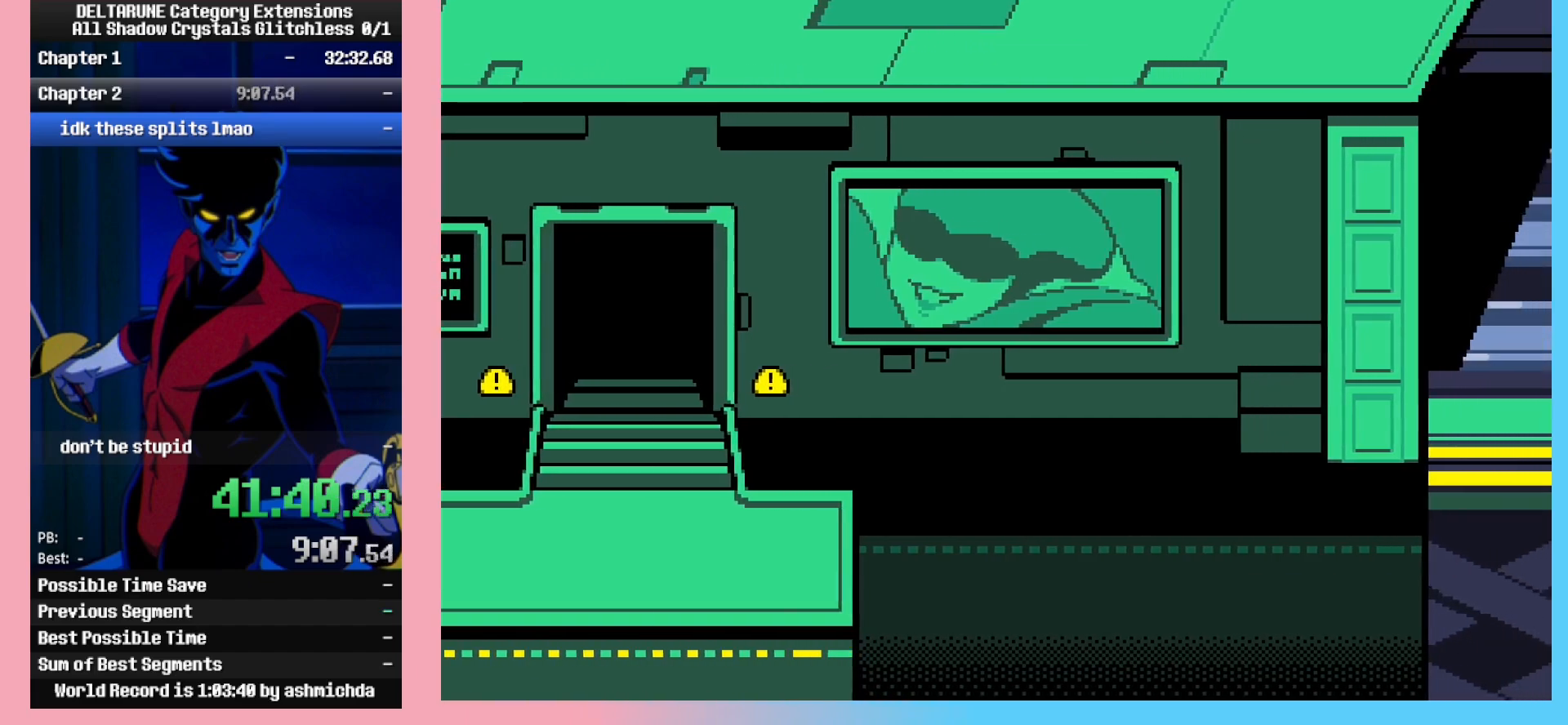
{"keys": ["ctrl_l"], "events": []}
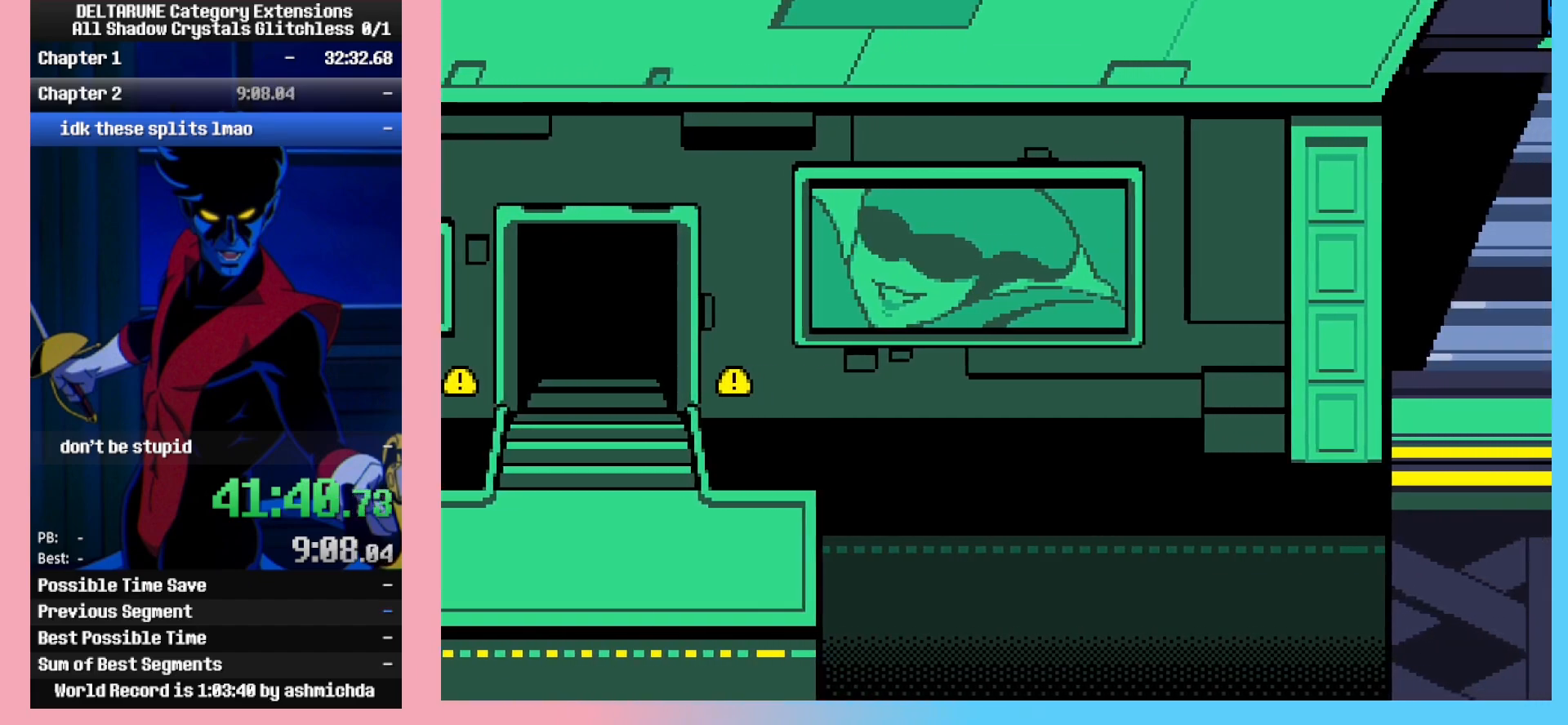
{"keys": ["ctrl_l"], "events": []}
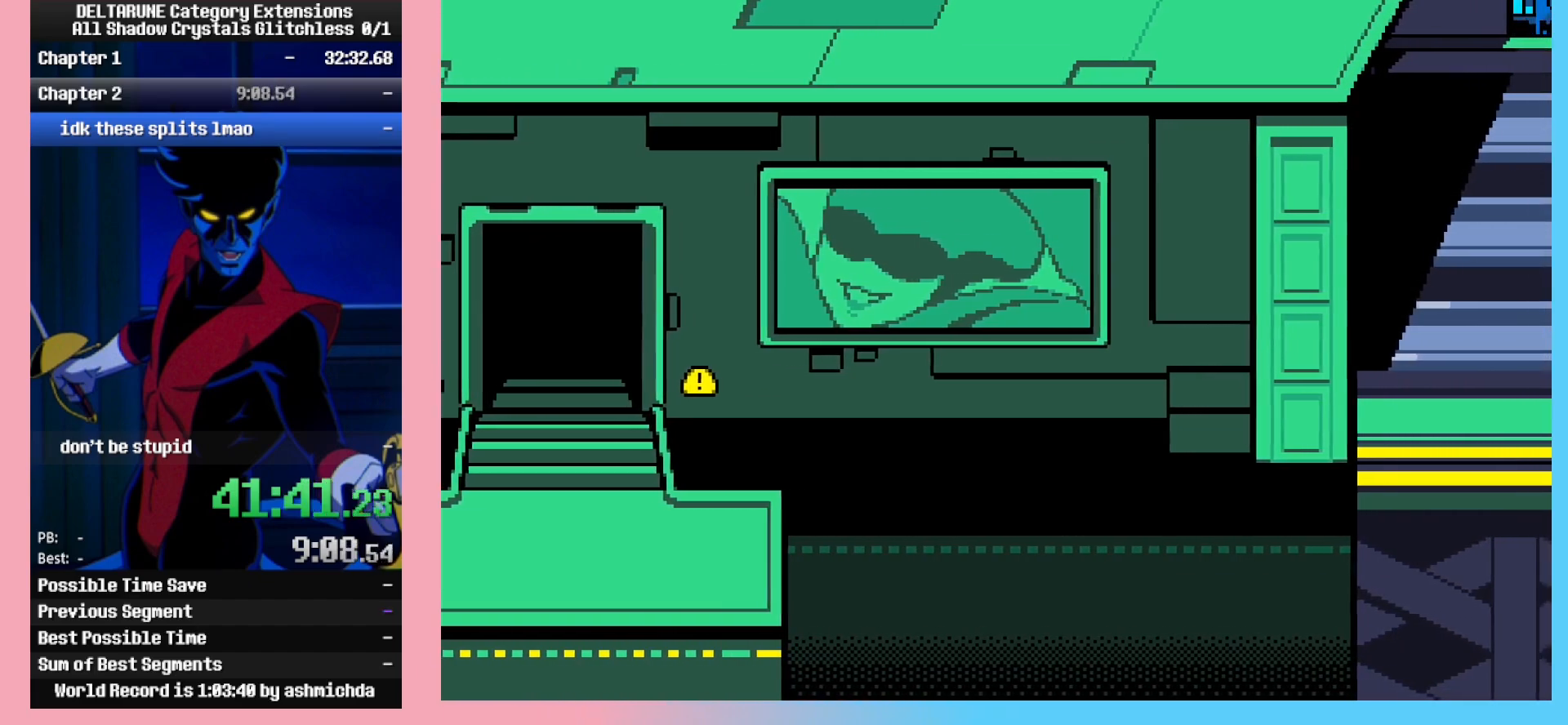
{"keys": ["ctrl_l"], "events": []}
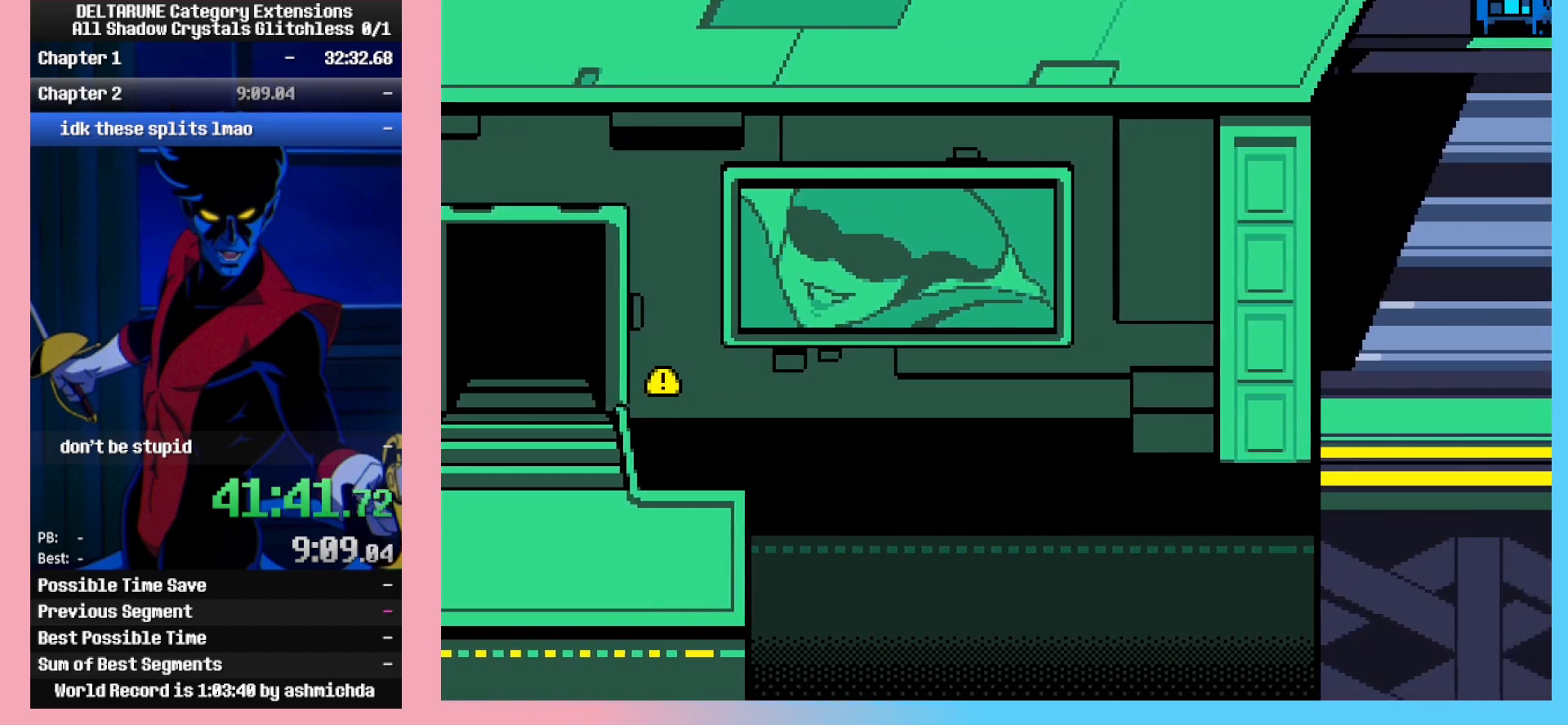
{"keys": ["ctrl_l"], "events": []}
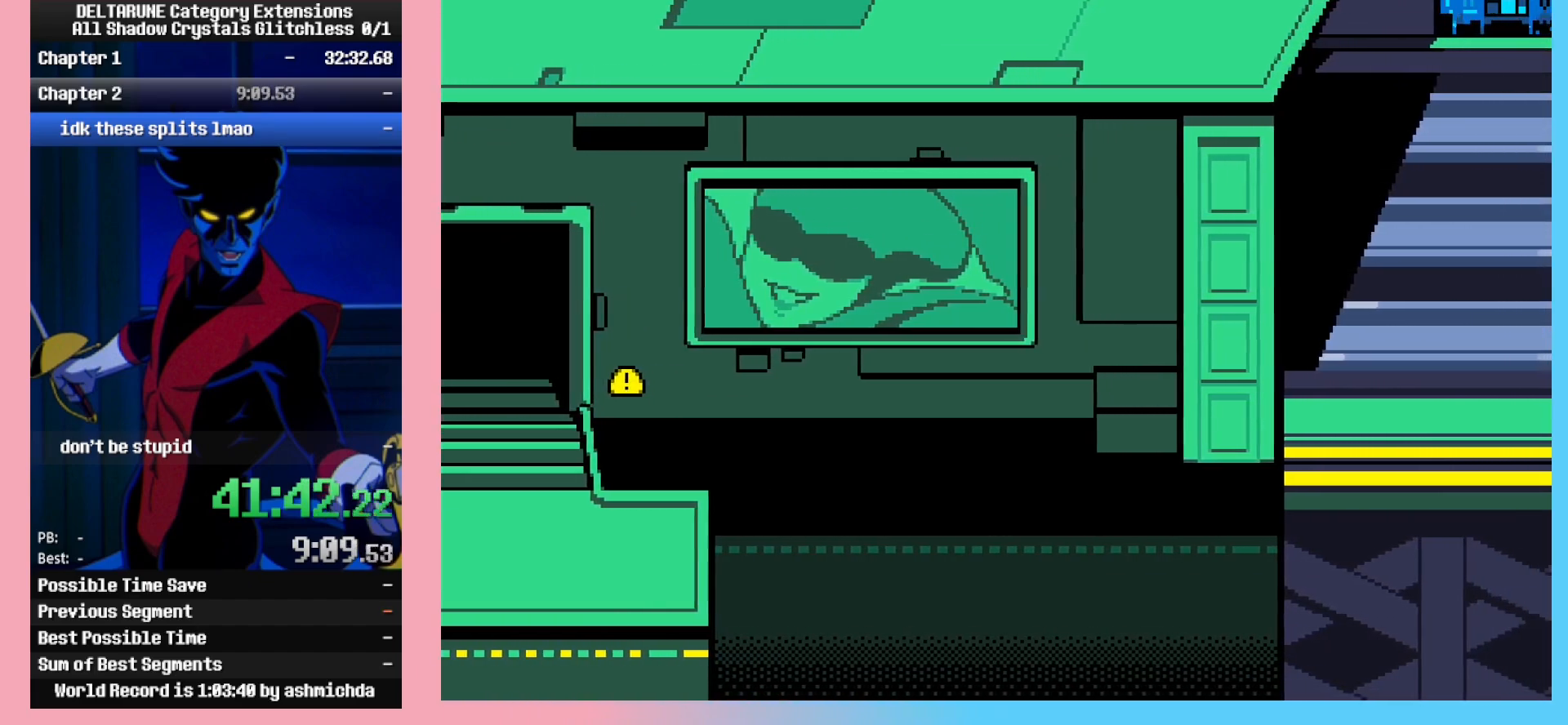
{"keys": ["ctrl_l"], "events": []}